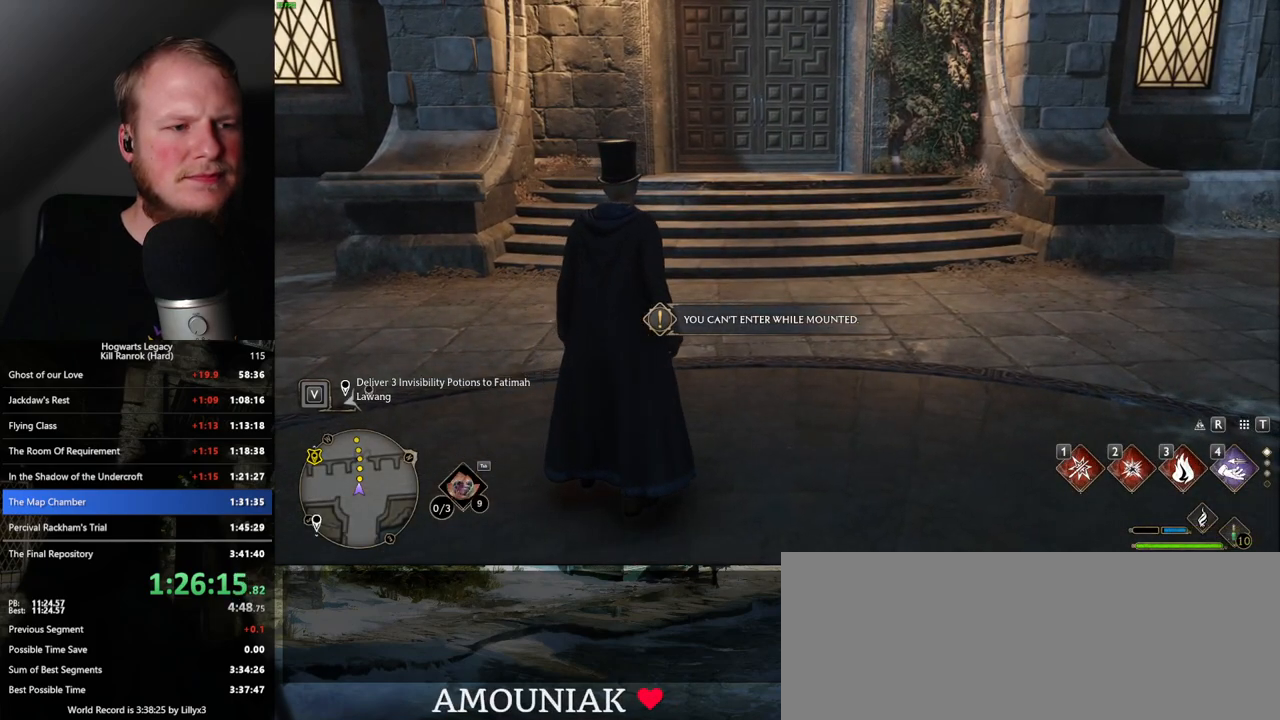
Gameplay with keyboard and mouse; each line is a JSON object with the keys and mouse buttons held at the frame after it. "events" lists presses ("down") and releases ("up") of ".", "/", "0", "1", "2", "3", "4", "5", "6", "7", "8", "9", "a", "alt_l", "alt_r", "b", "backslash", "backspace", "c", "caps_lock", "comma", "ctrl_l", "ctrl_r", "d", "e", "equals", "escape", "f", "f1", "f10", "f11", "f12", "f2", "f3", "f4", "f5", "f6", "f7", "f8", "f9", "g", "h", "i", "j", "k", "l", "lbracket", "m", "minus", "n", "o", "p", "q", "quote", "r", "rbracket", "return", "s", "semicolon", "shift_l", "shift_r", "space", "super", "t", "tab", "tilde", "u", "v", "w", "x", "y", "z", "mouse_left", "mouse_wheel", "mouse_right", "mouse_mb4" and "mouse_mb5" between this image and that frame as [ms after this image, input, new state], when the widget could be followed in between. "mouse_left", "mouse_wheel", "mouse_right", "mouse_mb4", "mouse_mb5" = the "left", "wheel", "right", "mb4", "mb5" buttons of the "mouse" list. No other keys are recorded. "wheel" means that the mouse wheel is clicked or scrolled. Mouse movement is not recorded.
{"keys": ["3", "tab"], "mouse": [], "events": [[483, "3", "down"]]}
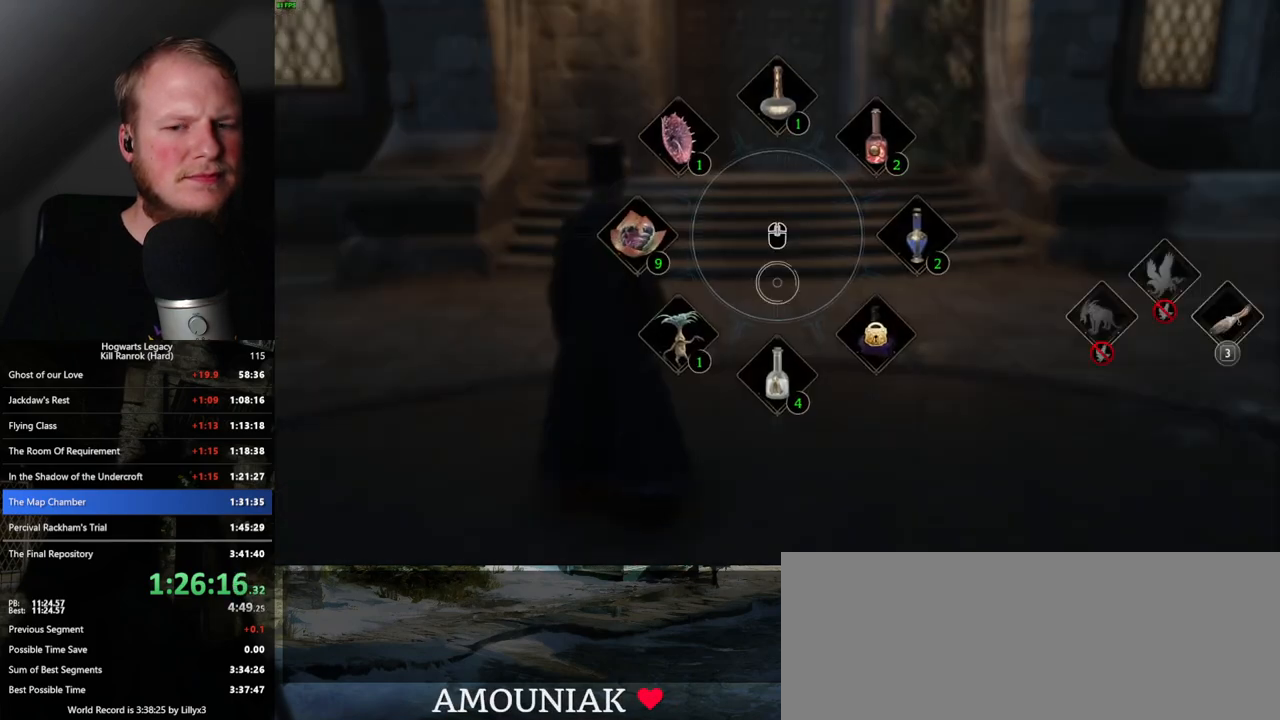
{"keys": [], "mouse": [], "events": [[133, "3", "up"], [183, "tab", "up"]]}
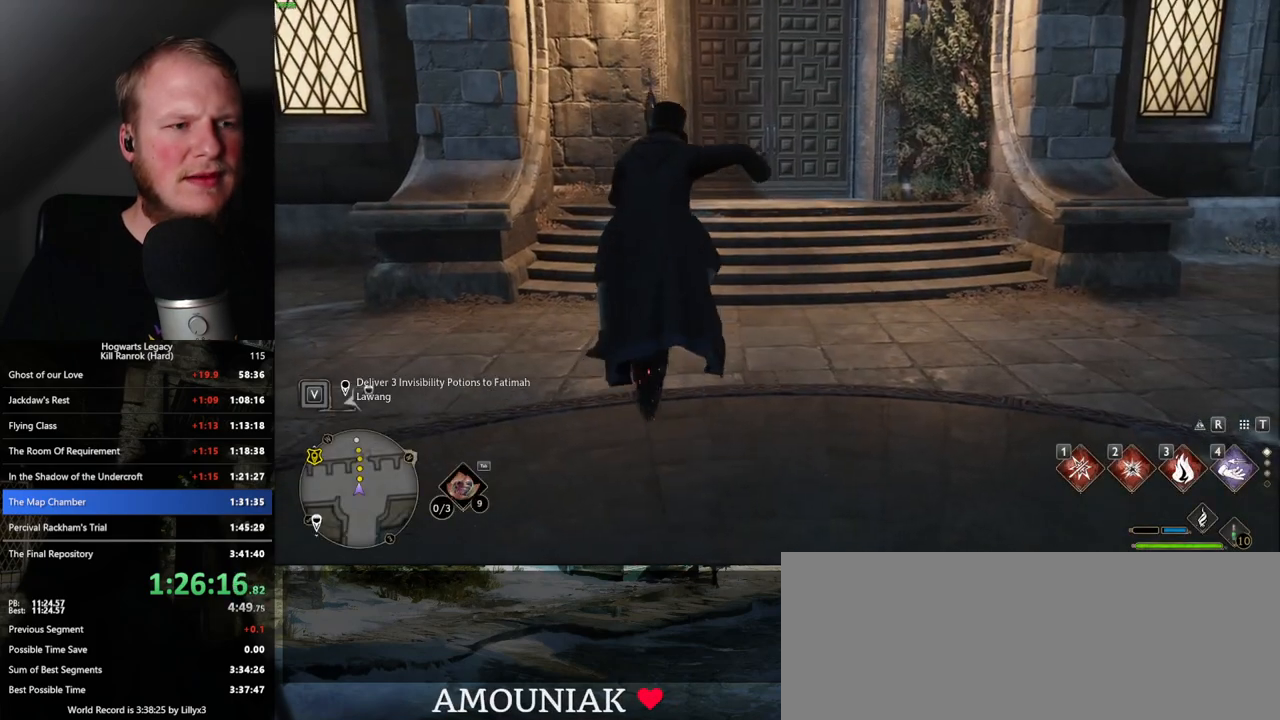
{"keys": ["b"], "mouse": [], "events": [[350, "b", "down"]]}
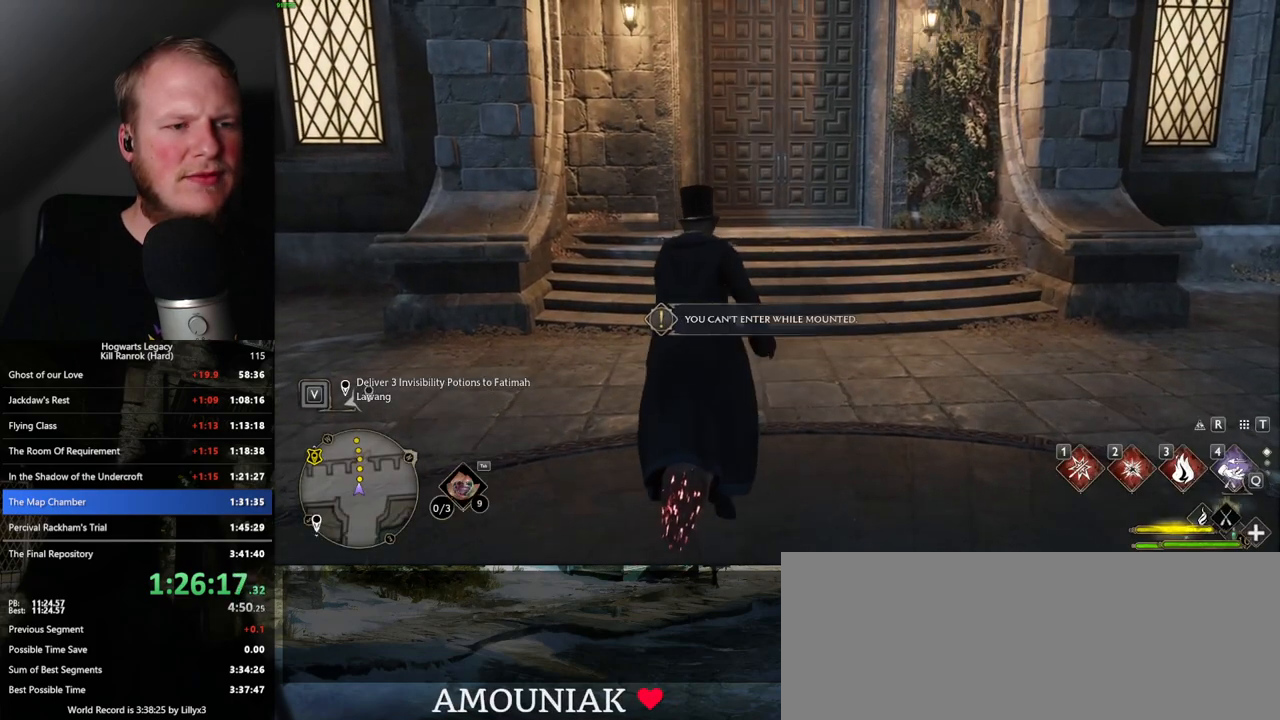
{"keys": [], "mouse": [], "events": [[150, "b", "up"]]}
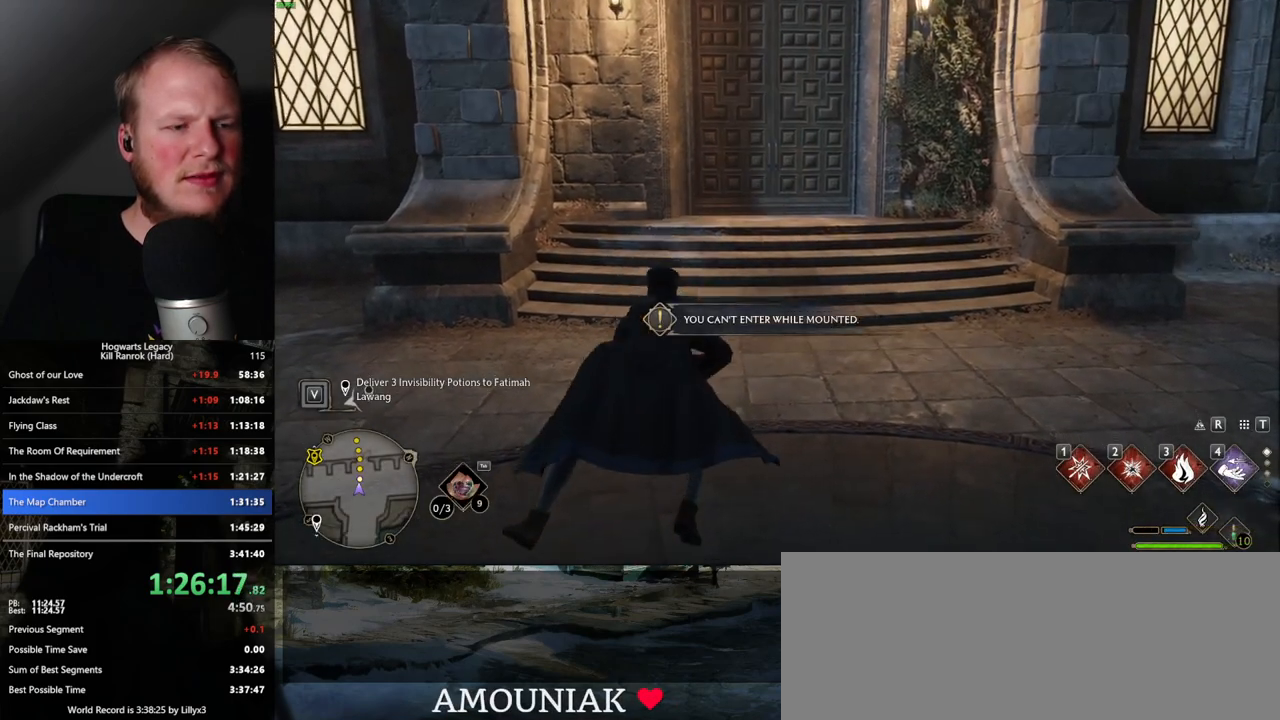
{"keys": [], "mouse": [], "events": []}
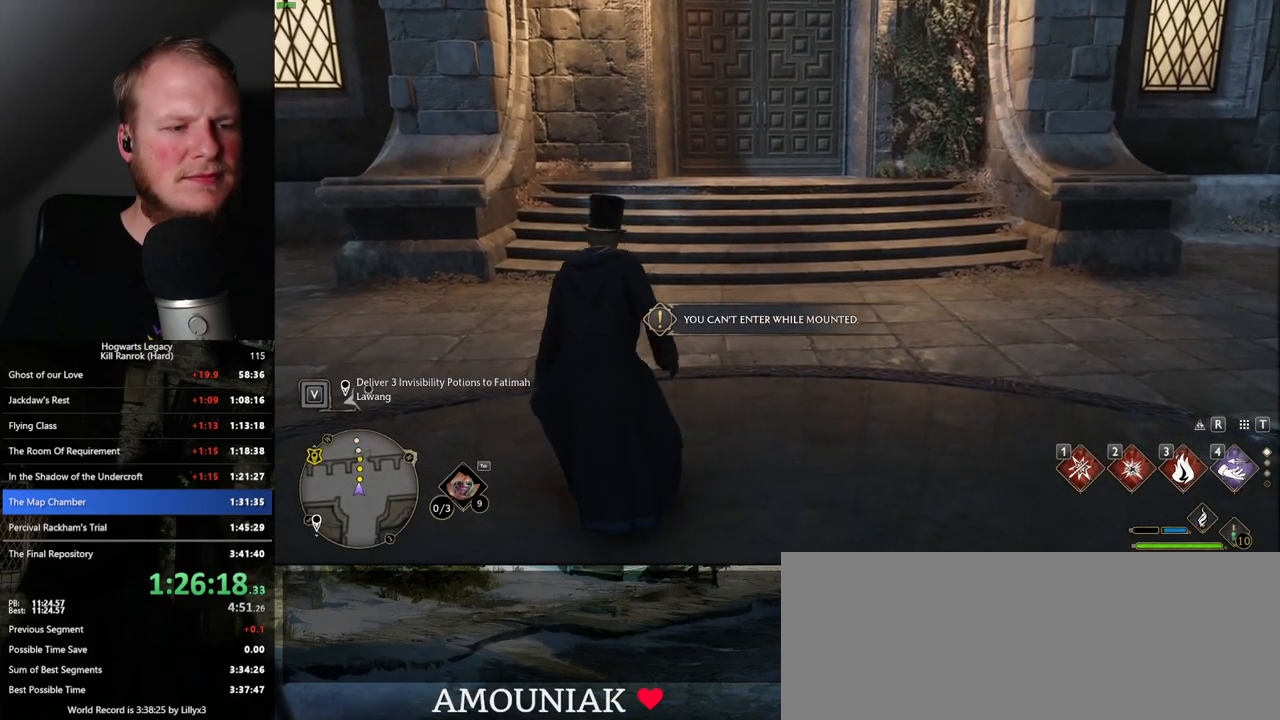
{"keys": [], "mouse": [], "events": []}
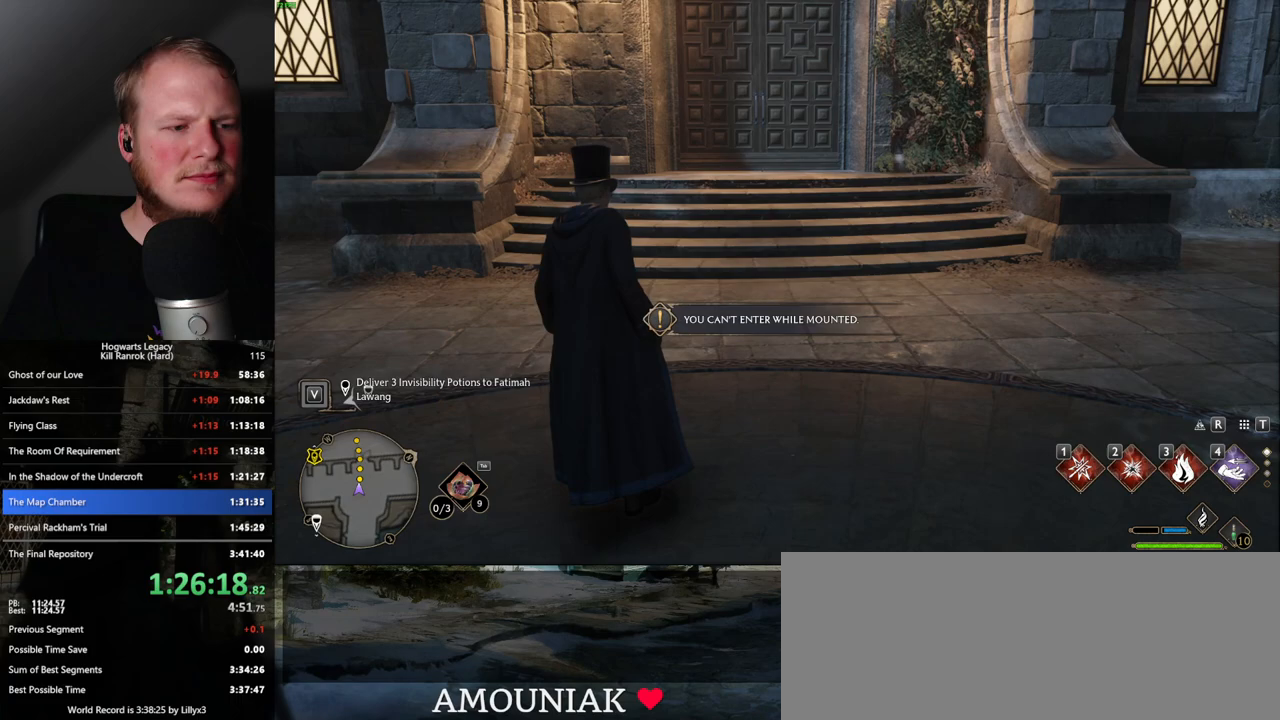
{"keys": ["tab"], "mouse": [], "events": [[433, "tab", "down"]]}
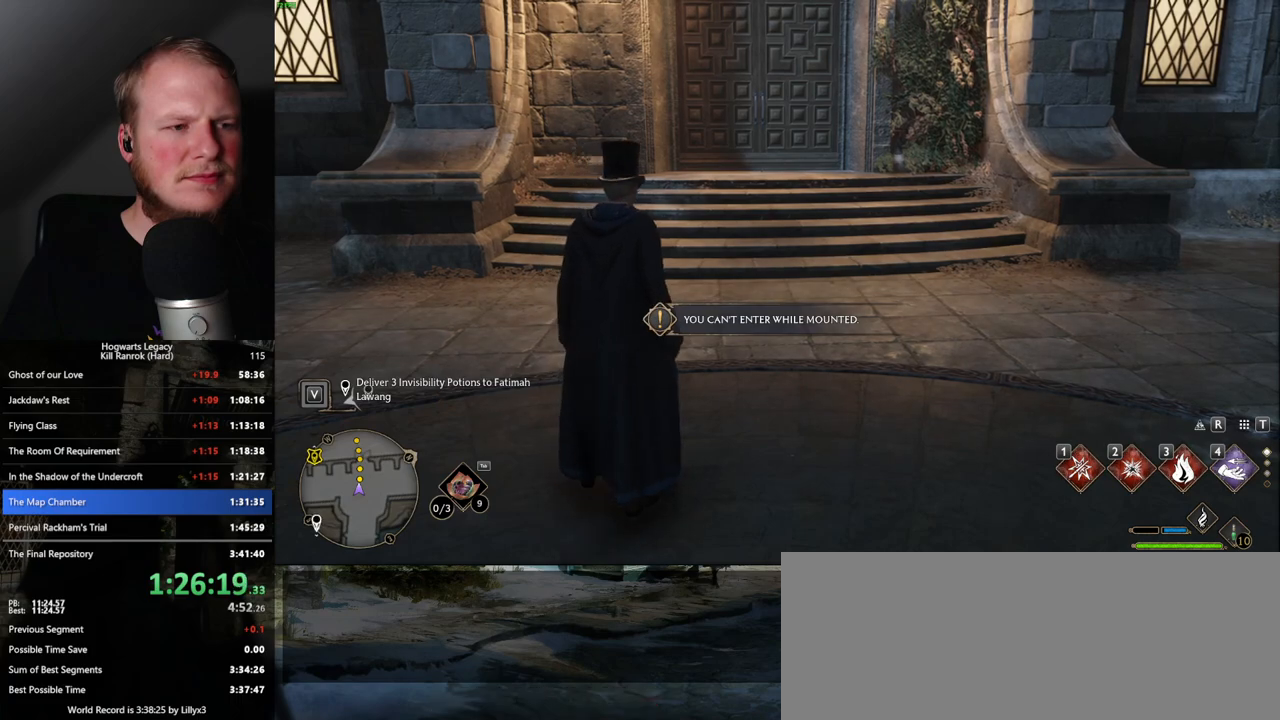
{"keys": ["tab"], "mouse": [], "events": [[333, "3", "down"], [450, "3", "up"]]}
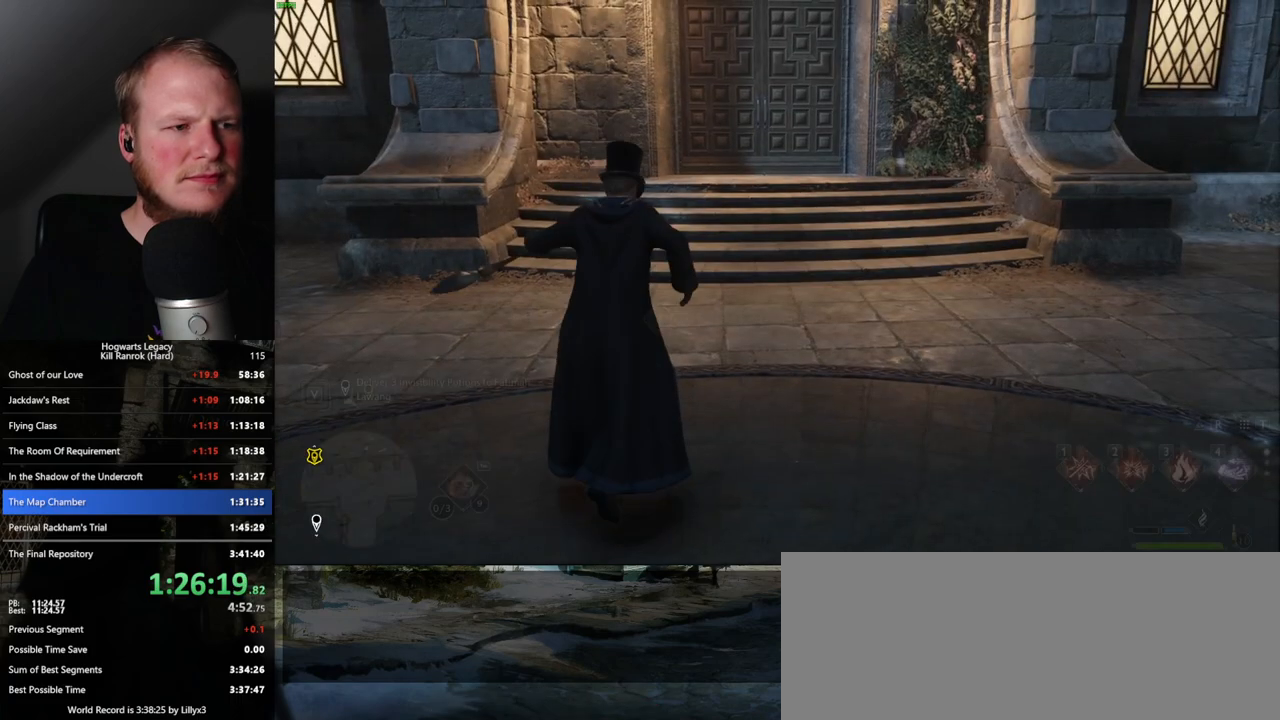
{"keys": [], "mouse": [], "events": [[167, "tab", "up"]]}
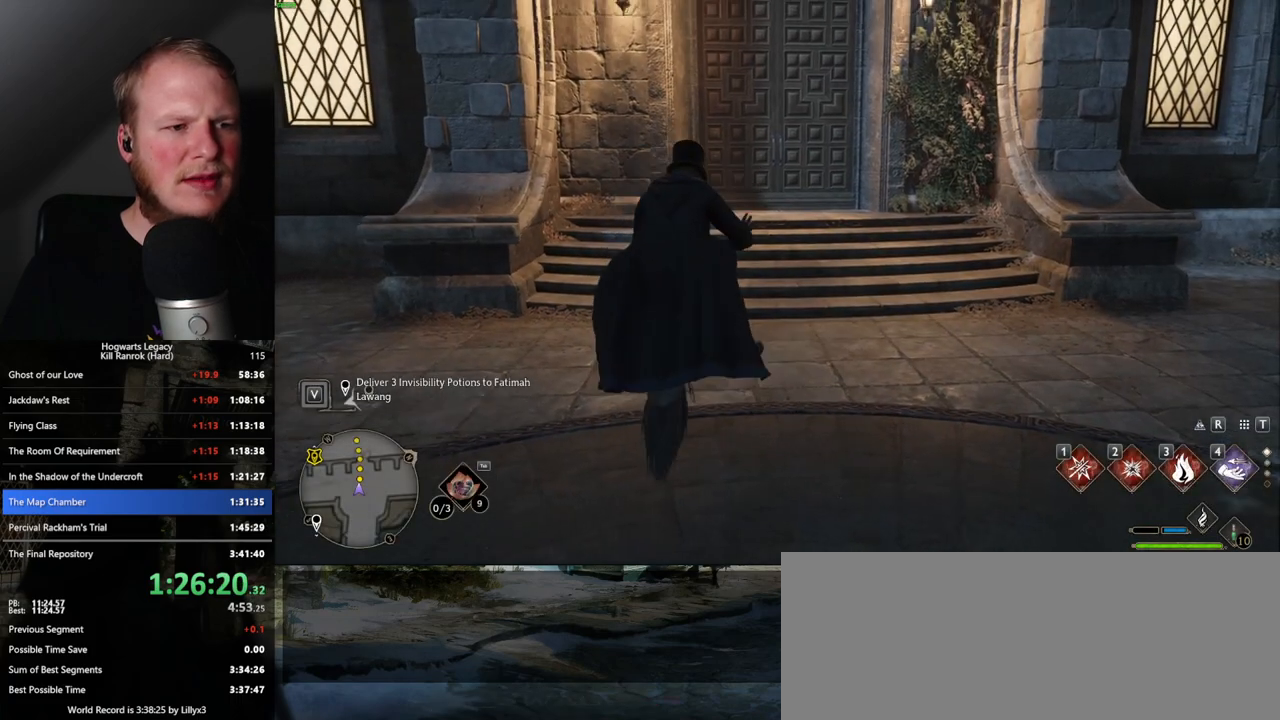
{"keys": ["b"], "mouse": [], "events": [[317, "b", "down"]]}
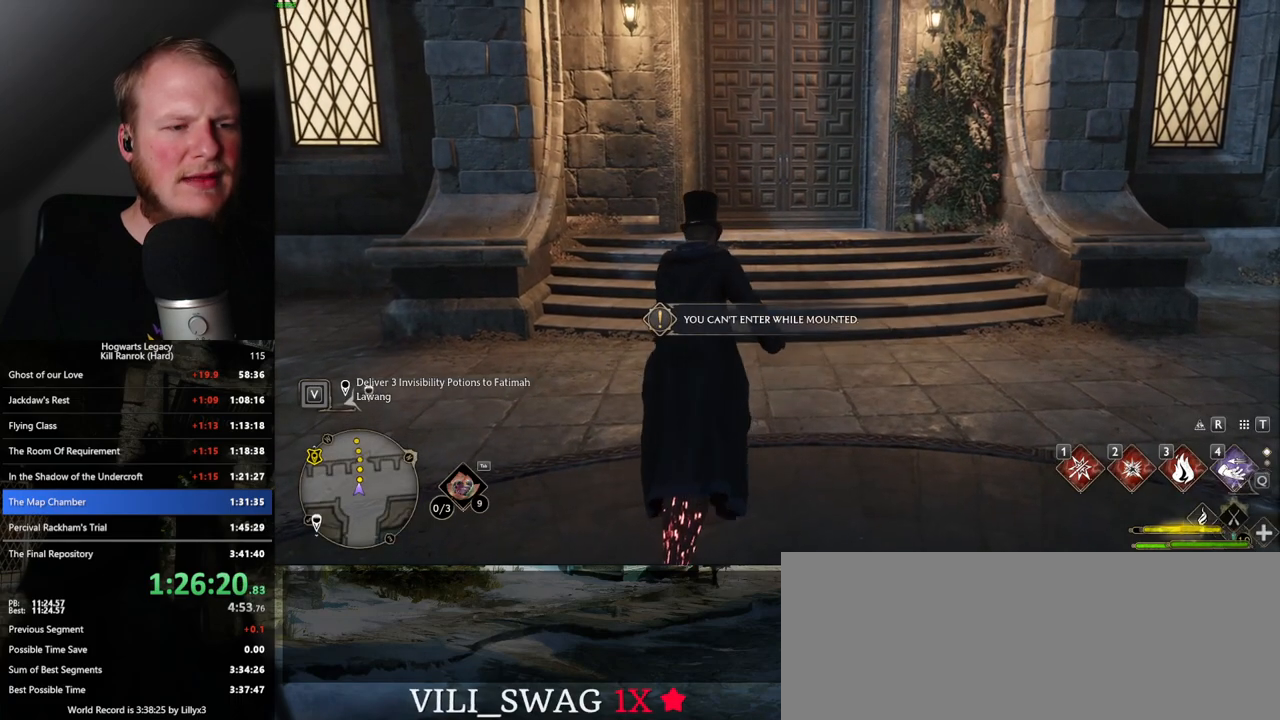
{"keys": [], "mouse": [], "events": [[83, "b", "up"]]}
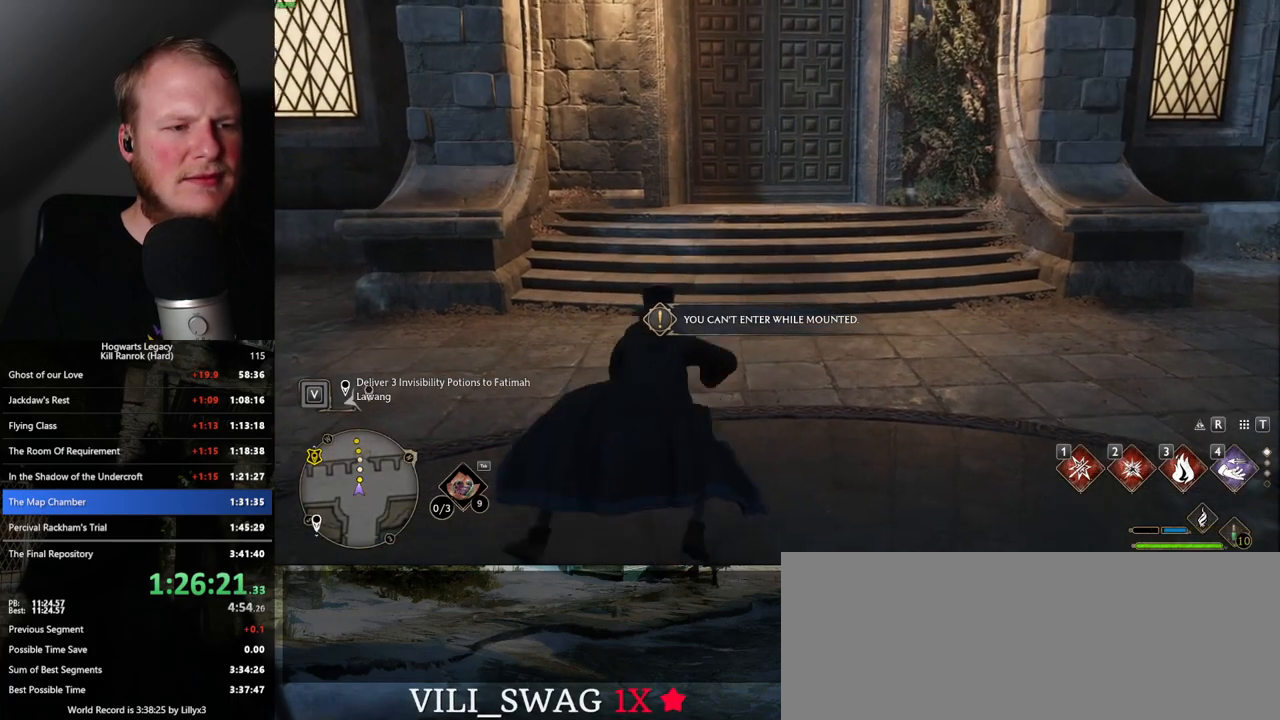
{"keys": [], "mouse": [], "events": []}
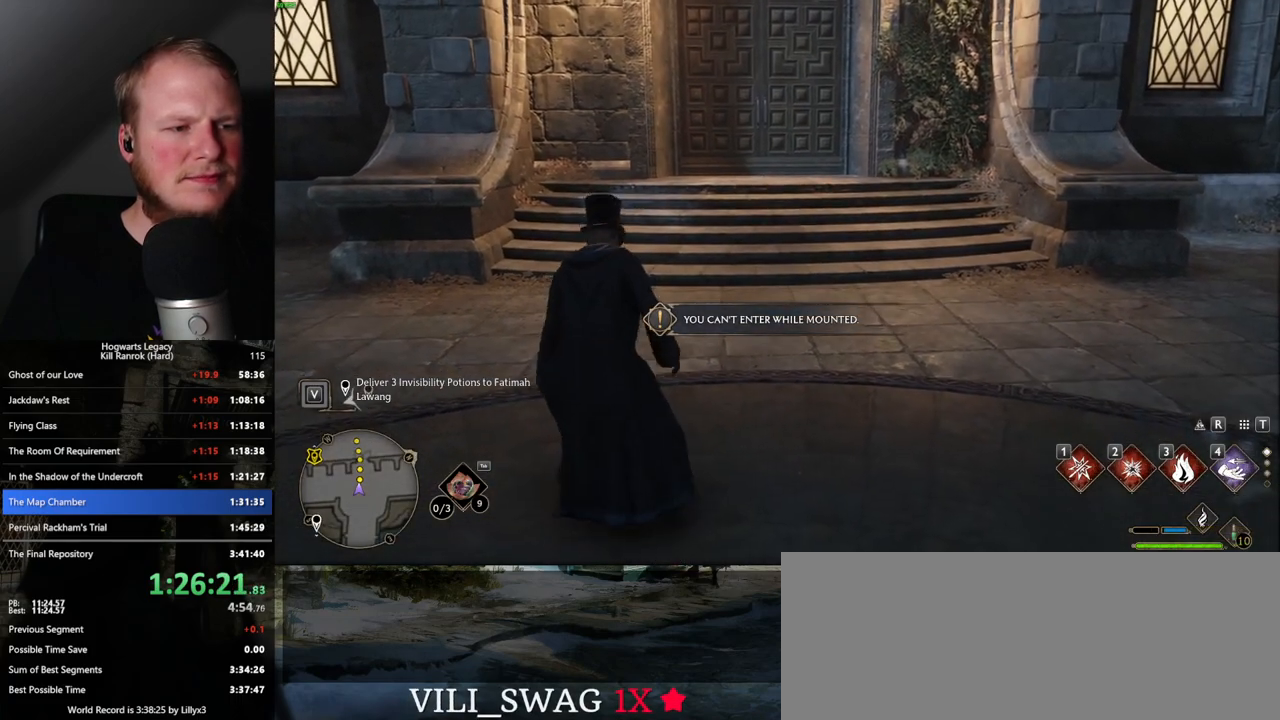
{"keys": [], "mouse": [], "events": []}
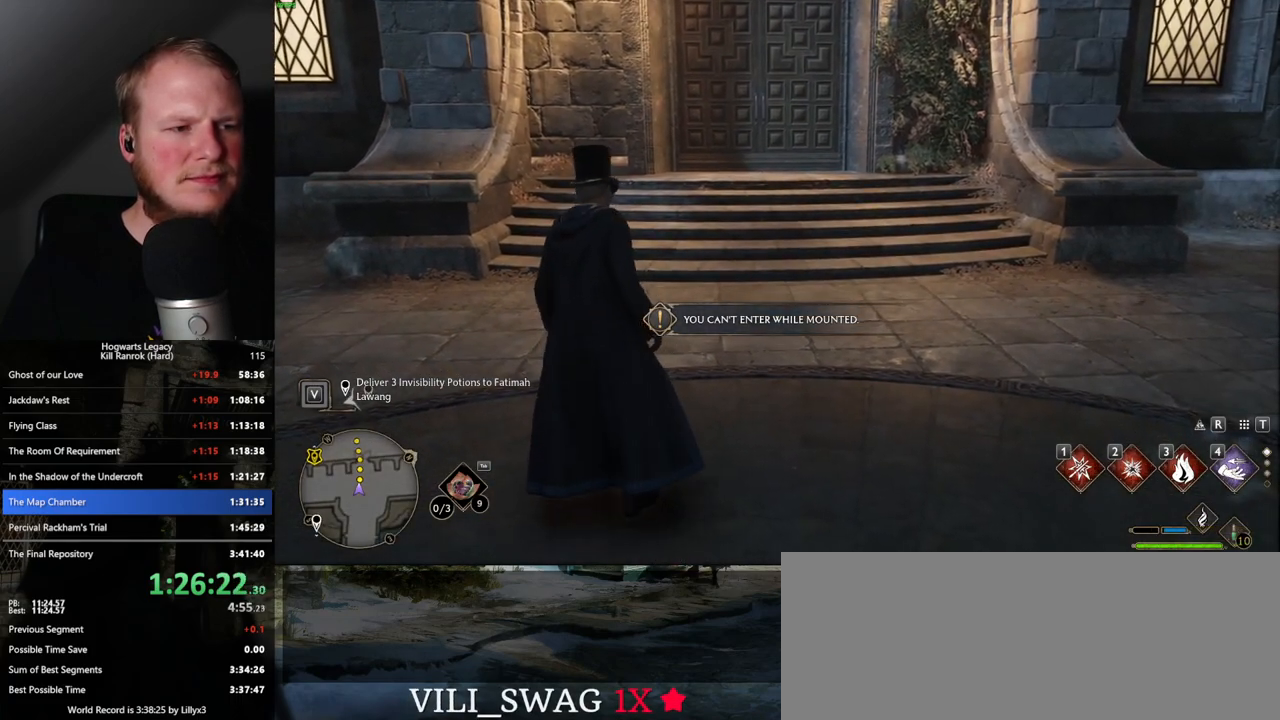
{"keys": ["tab"], "mouse": [], "events": [[333, "tab", "down"]]}
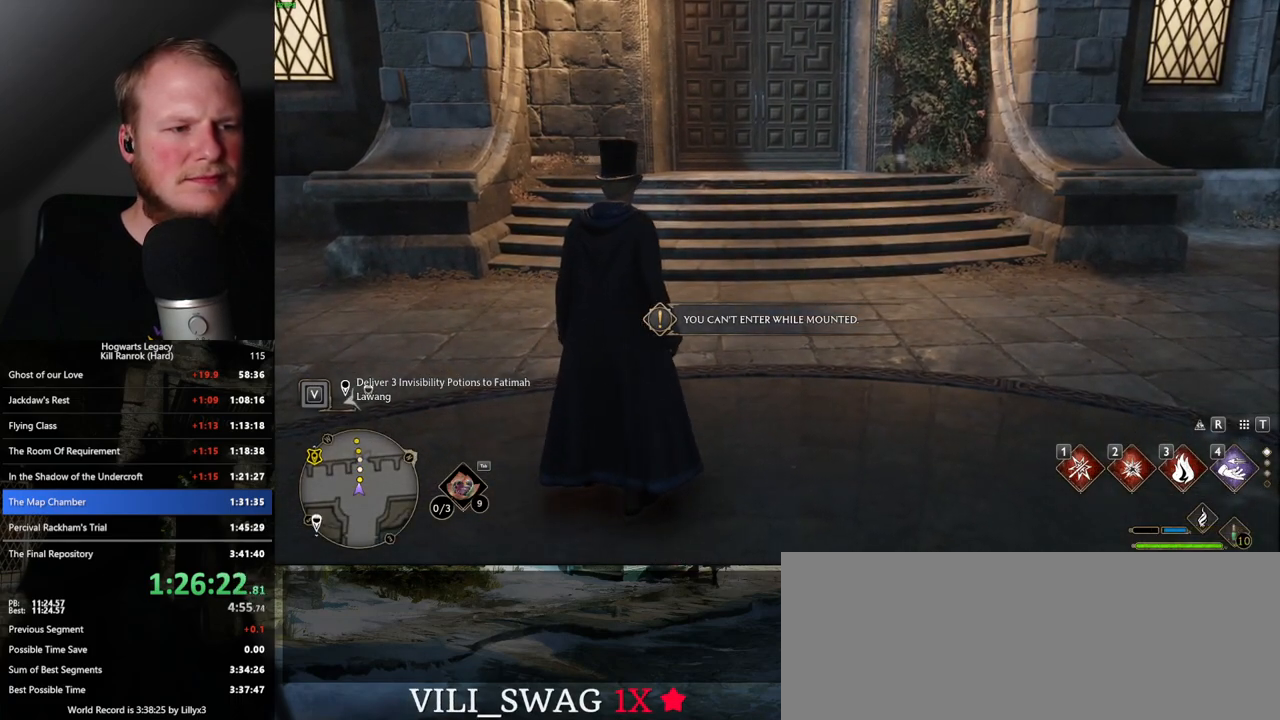
{"keys": ["tab"], "mouse": [], "events": [[200, "3", "down"], [350, "3", "up"]]}
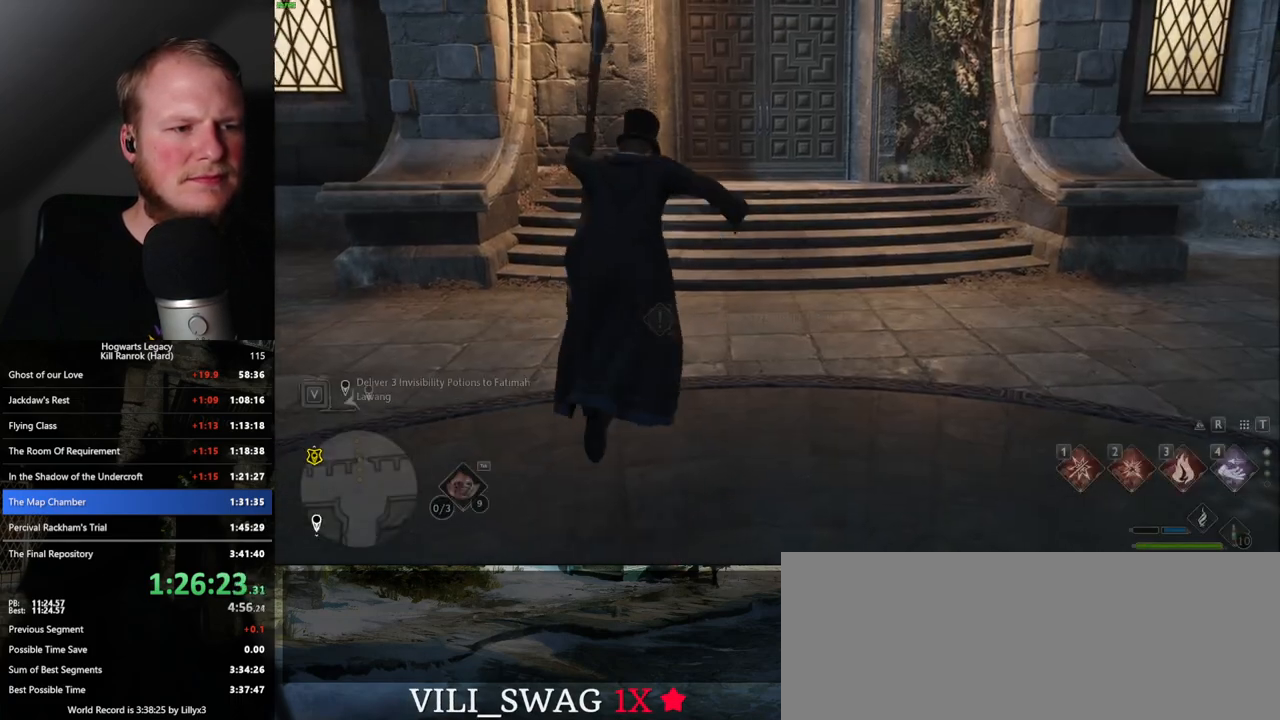
{"keys": [], "mouse": [], "events": [[17, "tab", "up"]]}
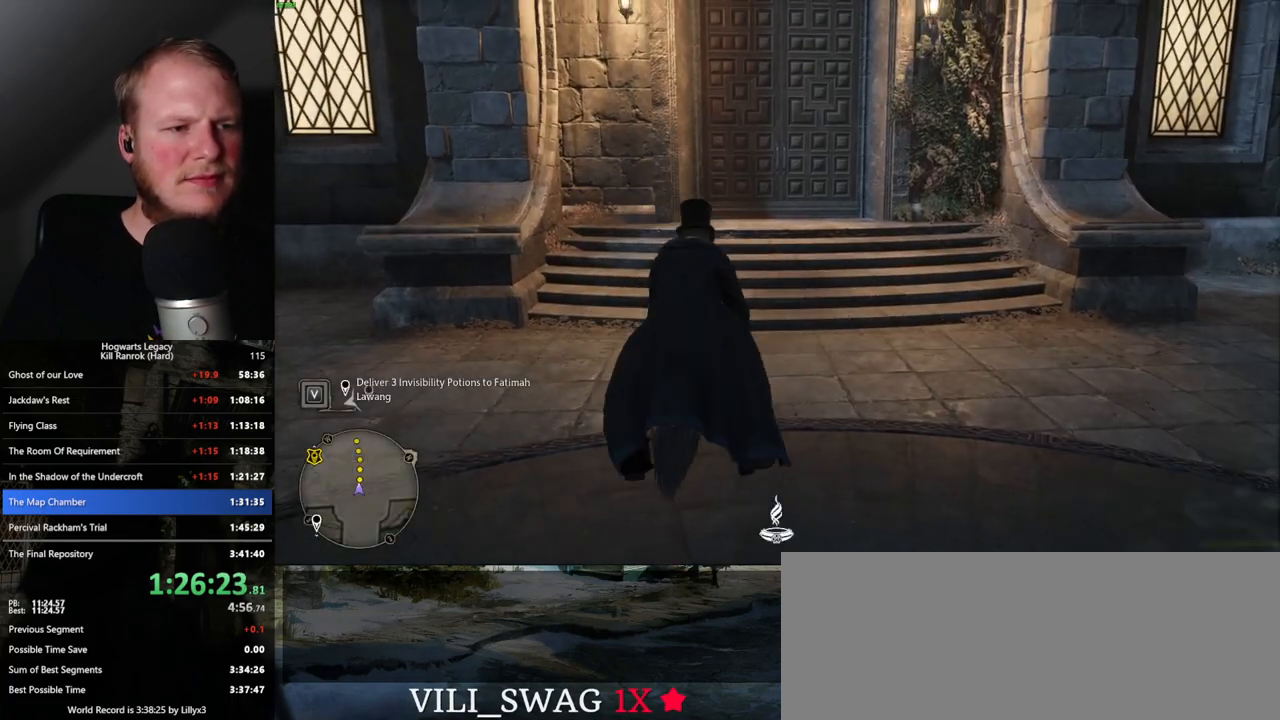
{"keys": ["b"], "mouse": [], "events": [[267, "b", "down"]]}
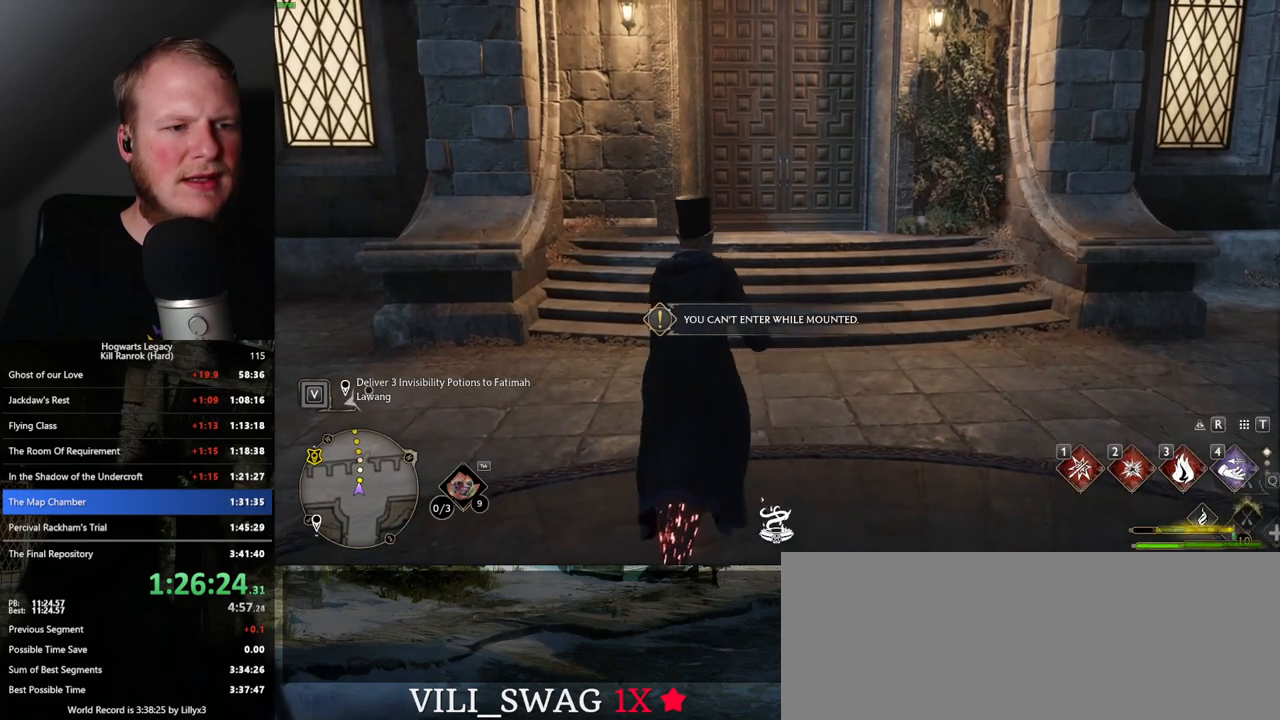
{"keys": [], "mouse": [], "events": [[100, "b", "up"]]}
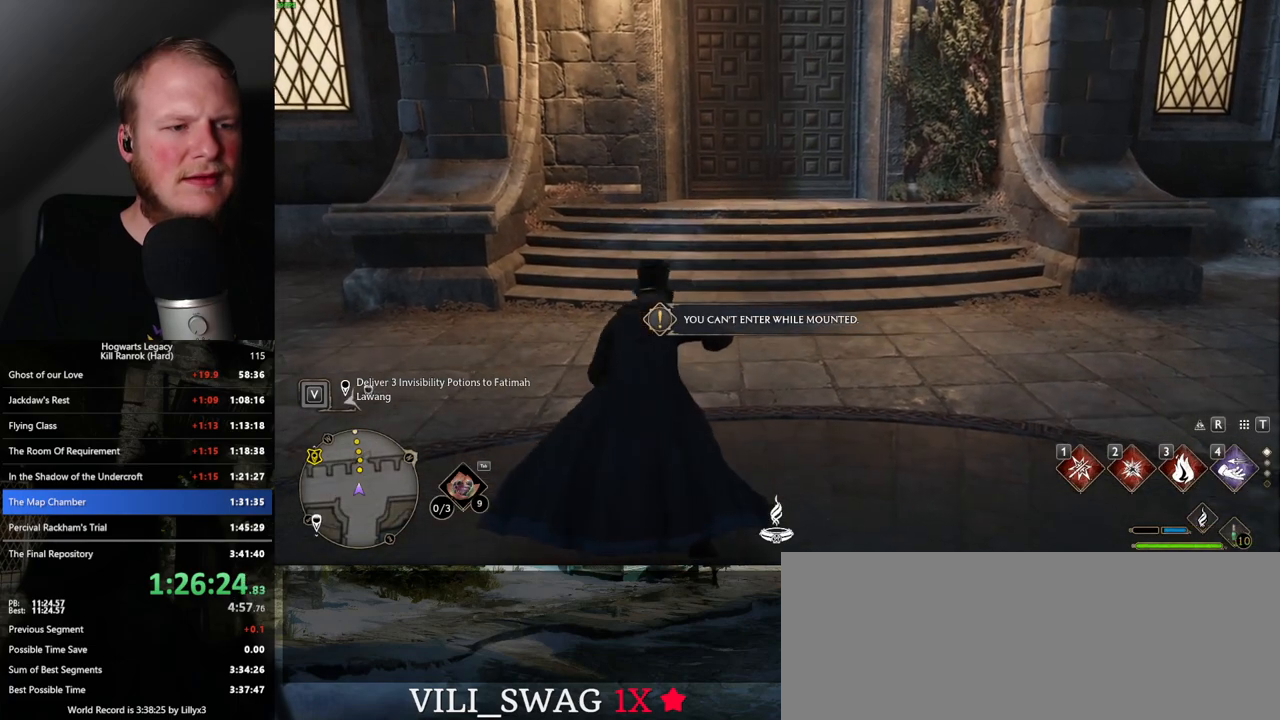
{"keys": [], "mouse": [], "events": []}
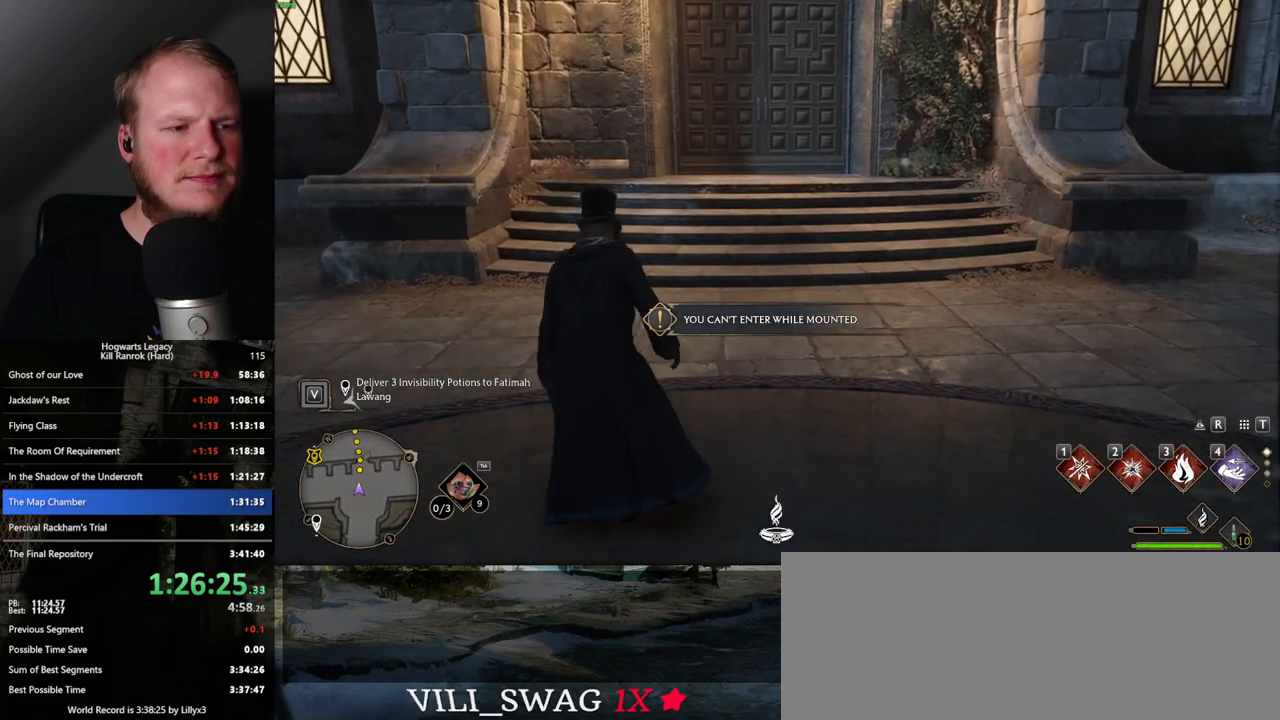
{"keys": [], "mouse": [], "events": []}
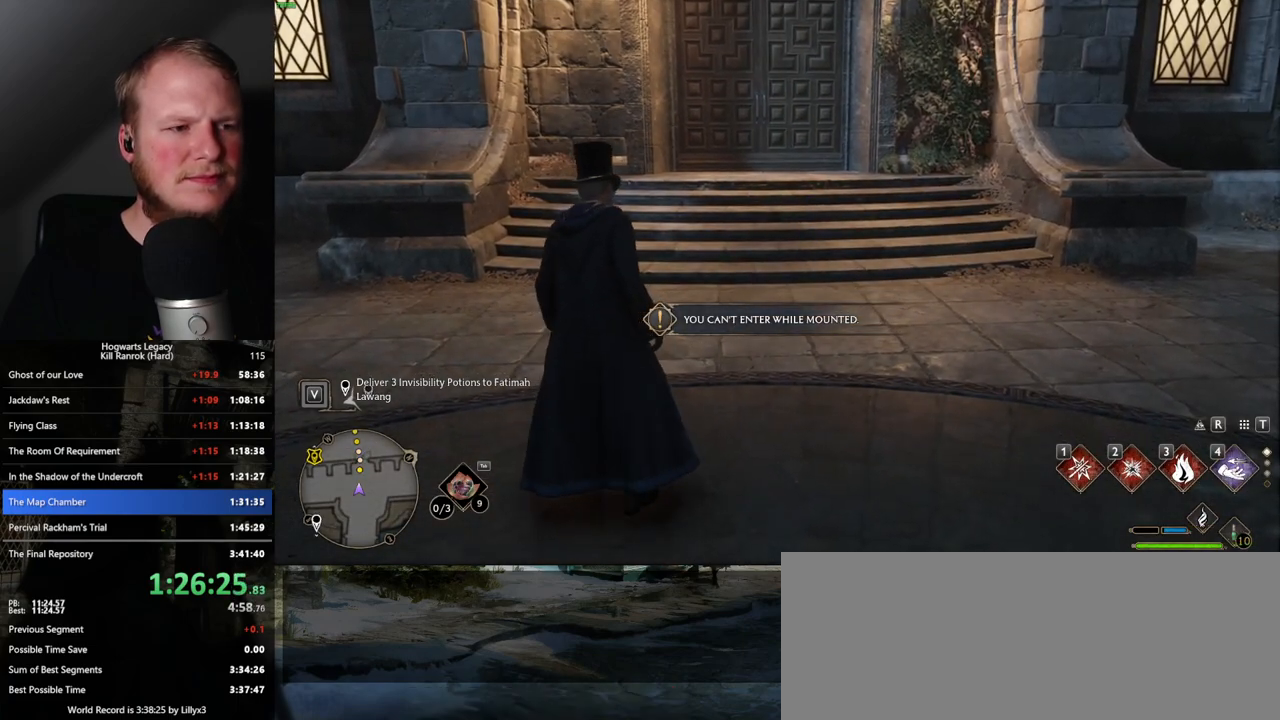
{"keys": ["tab"], "mouse": [], "events": [[400, "tab", "down"]]}
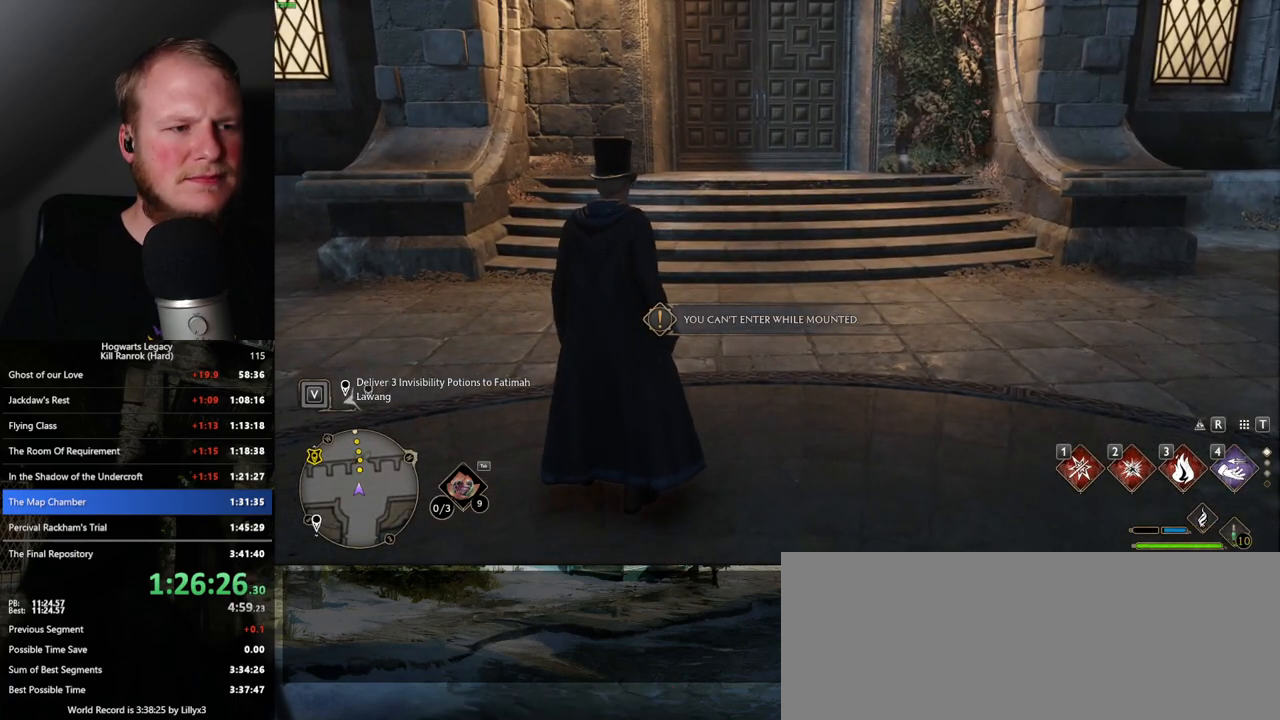
{"keys": ["tab"], "mouse": [], "events": [[217, "3", "down"], [367, "3", "up"]]}
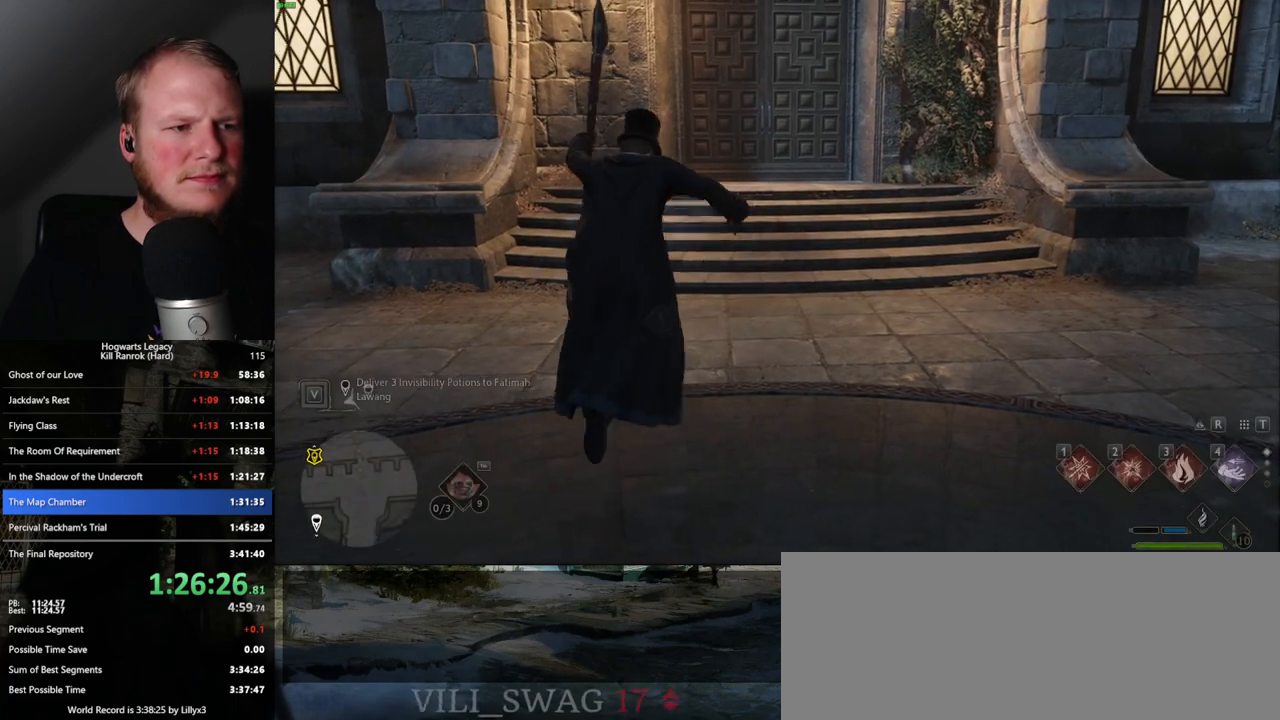
{"keys": [], "mouse": [], "events": [[100, "tab", "up"]]}
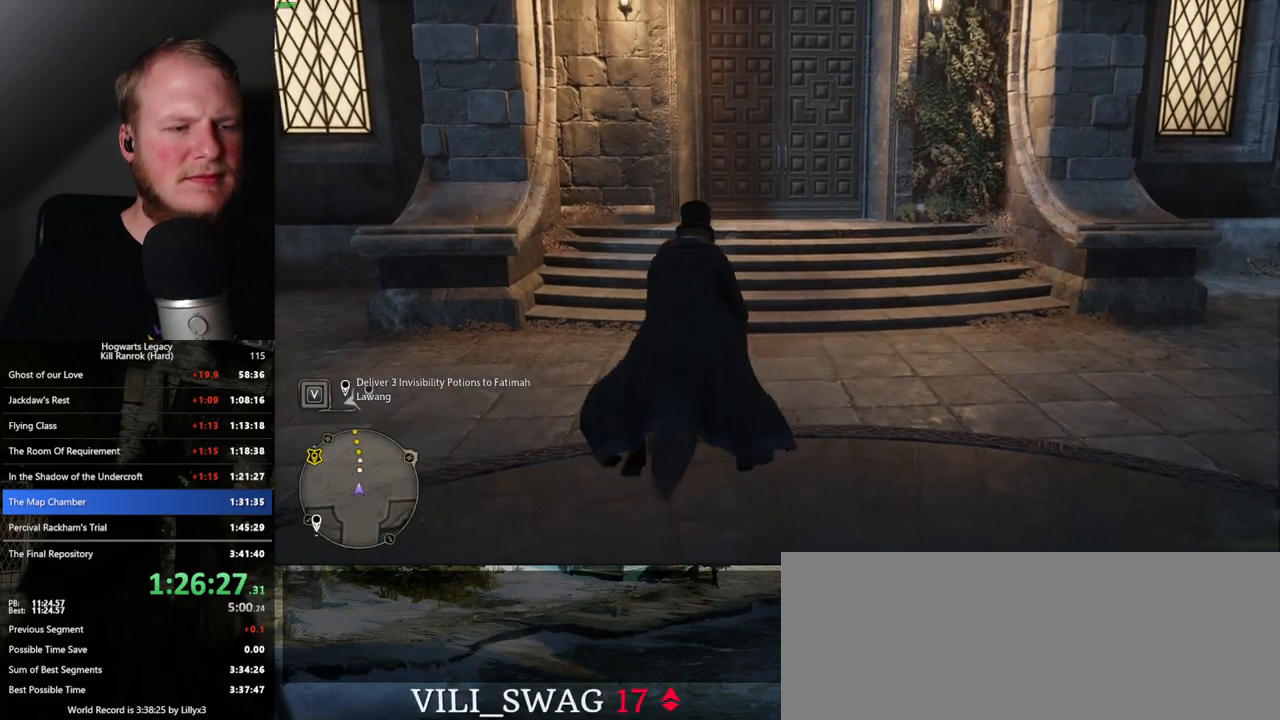
{"keys": [], "mouse": [], "events": [[267, "b", "down"], [467, "b", "up"]]}
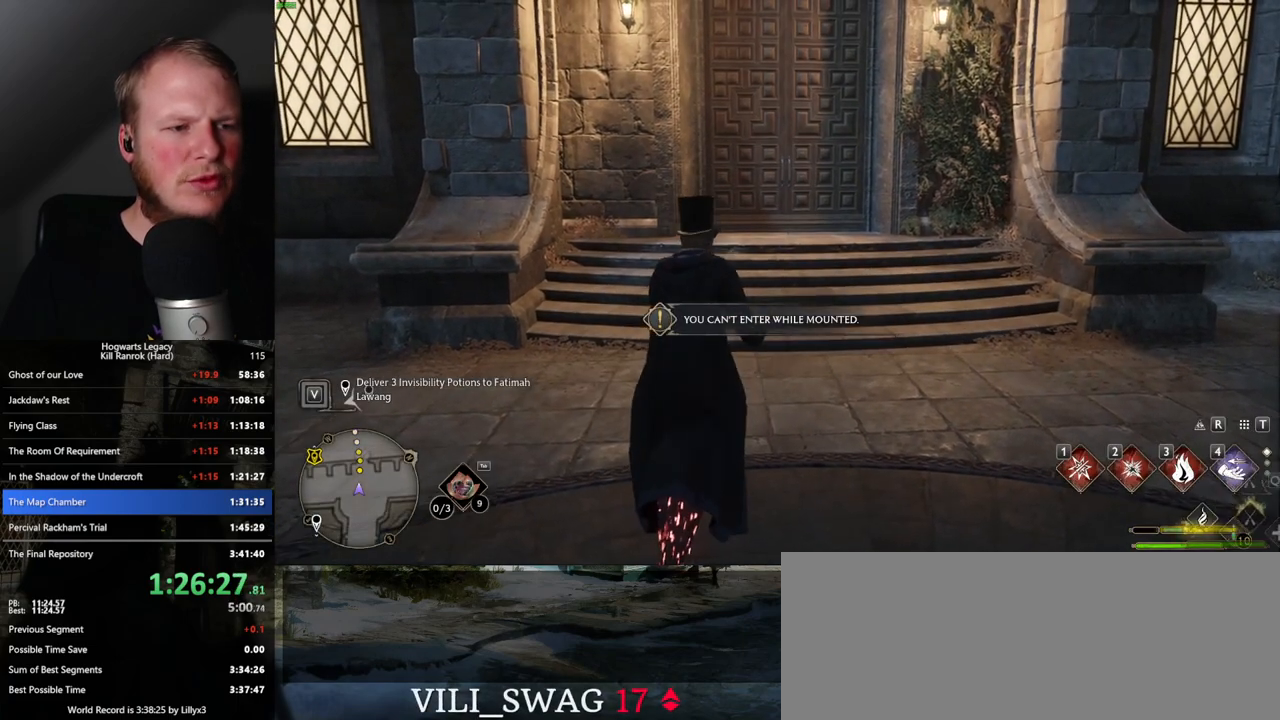
{"keys": [], "mouse": [], "events": []}
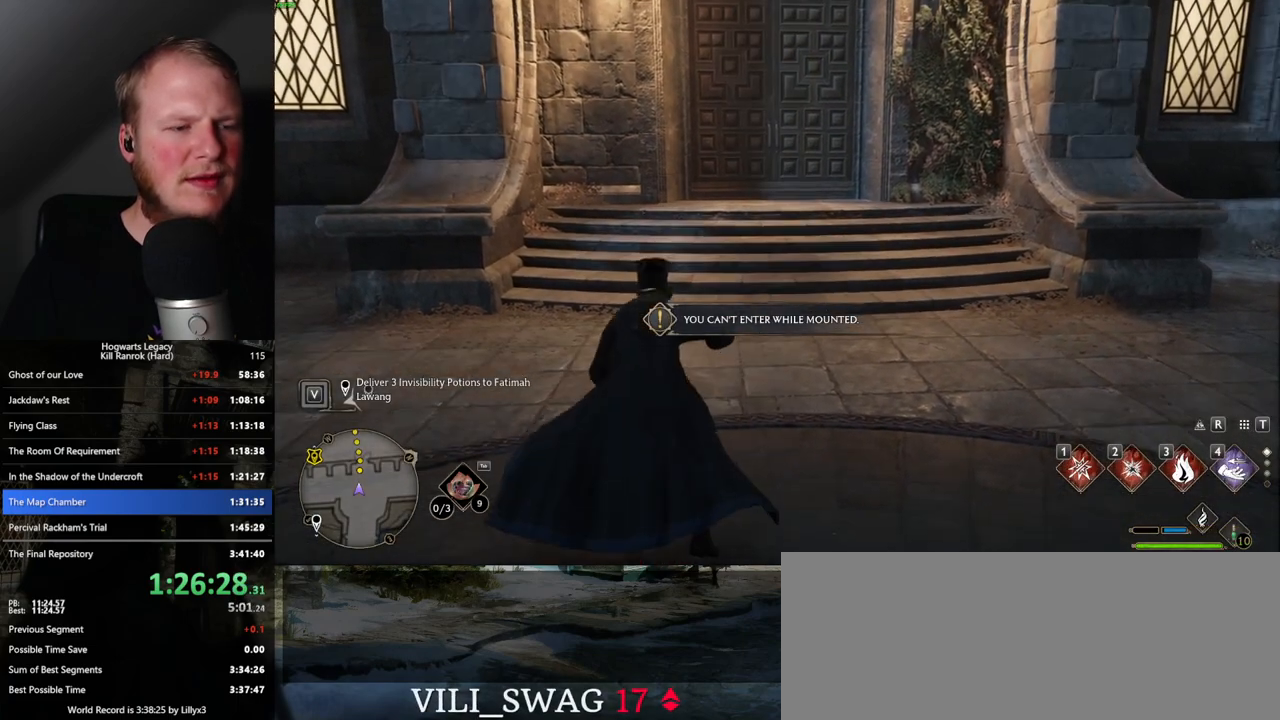
{"keys": [], "mouse": [], "events": []}
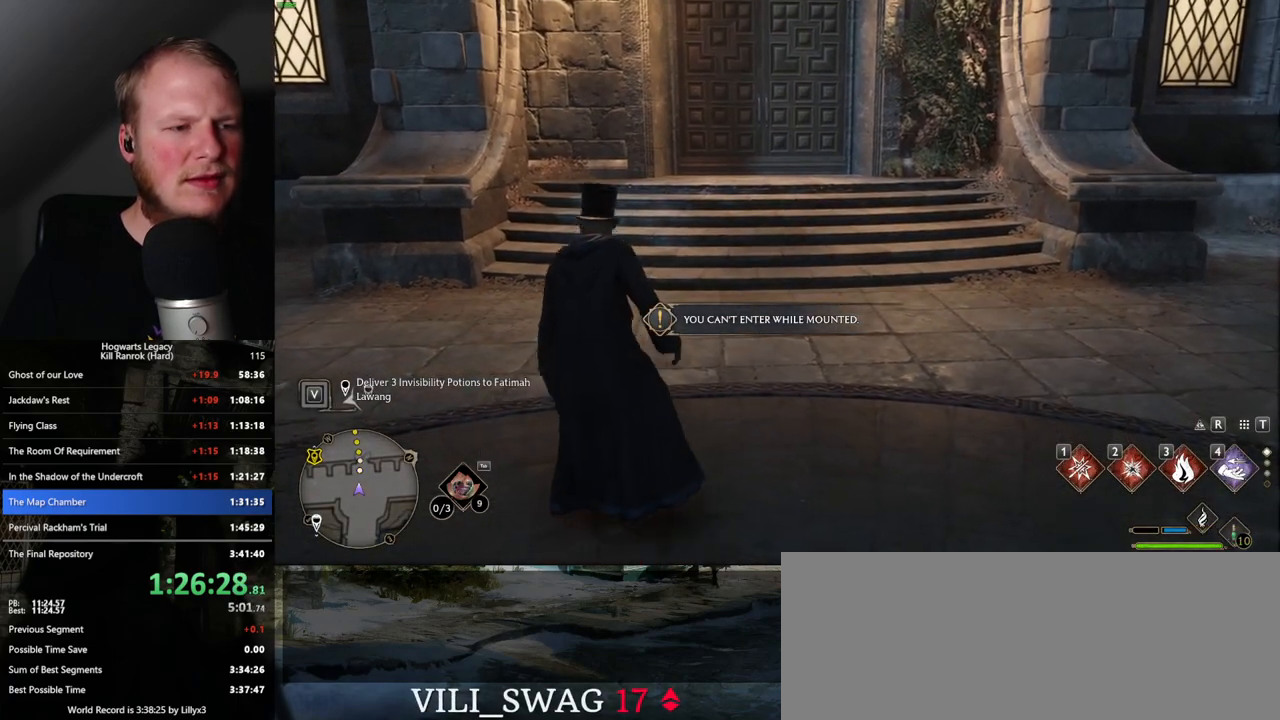
{"keys": [], "mouse": [], "events": []}
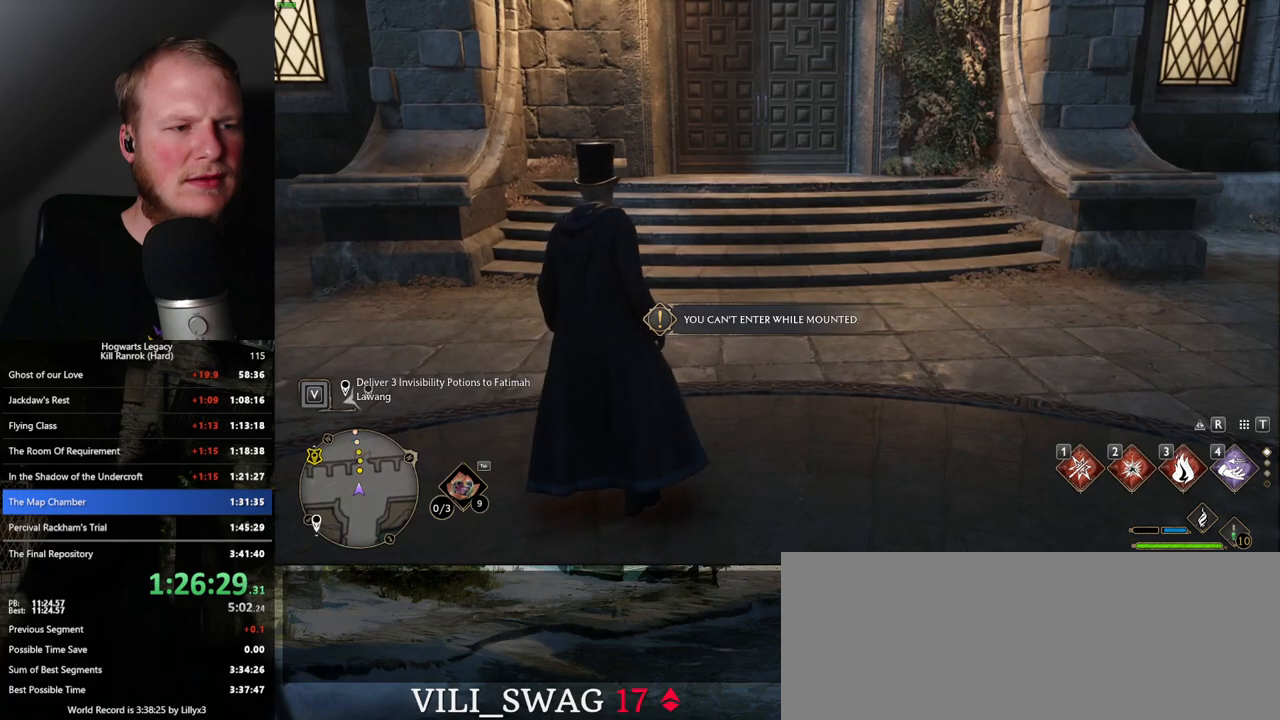
{"keys": ["tab"], "mouse": [], "events": [[367, "tab", "down"]]}
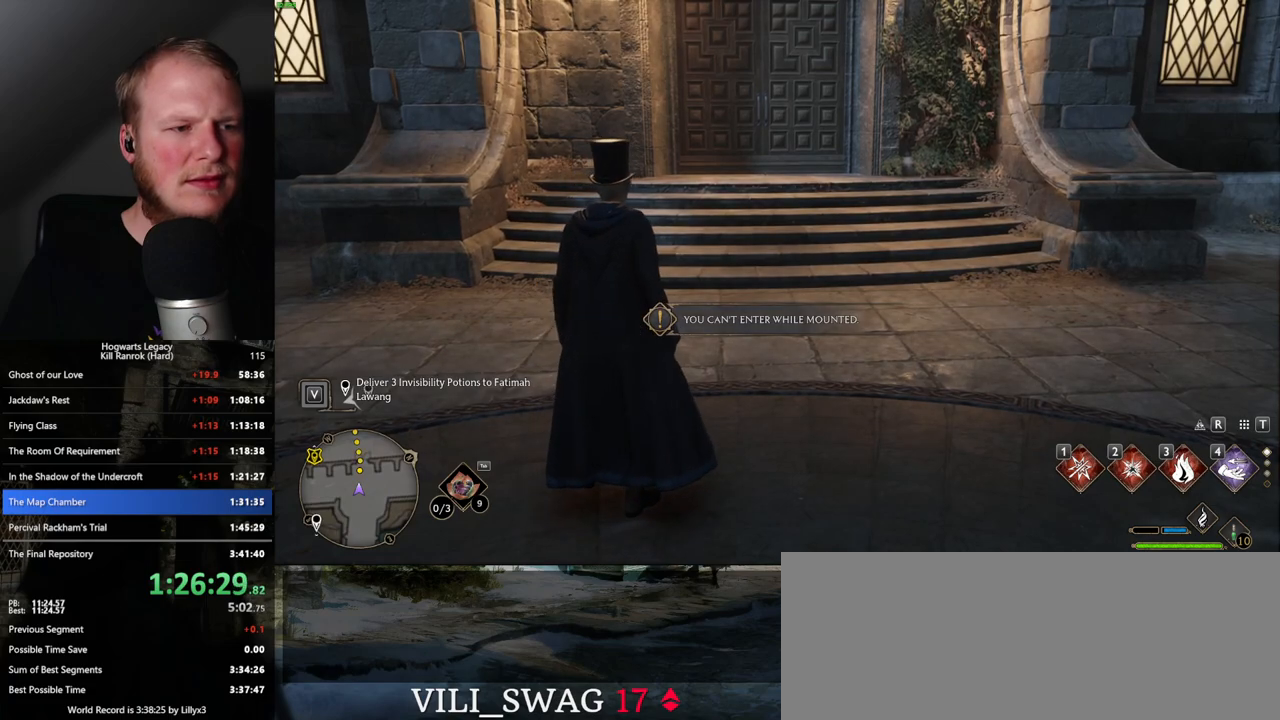
{"keys": [], "mouse": [], "events": [[317, "3", "down"], [417, "3", "up"], [483, "tab", "up"]]}
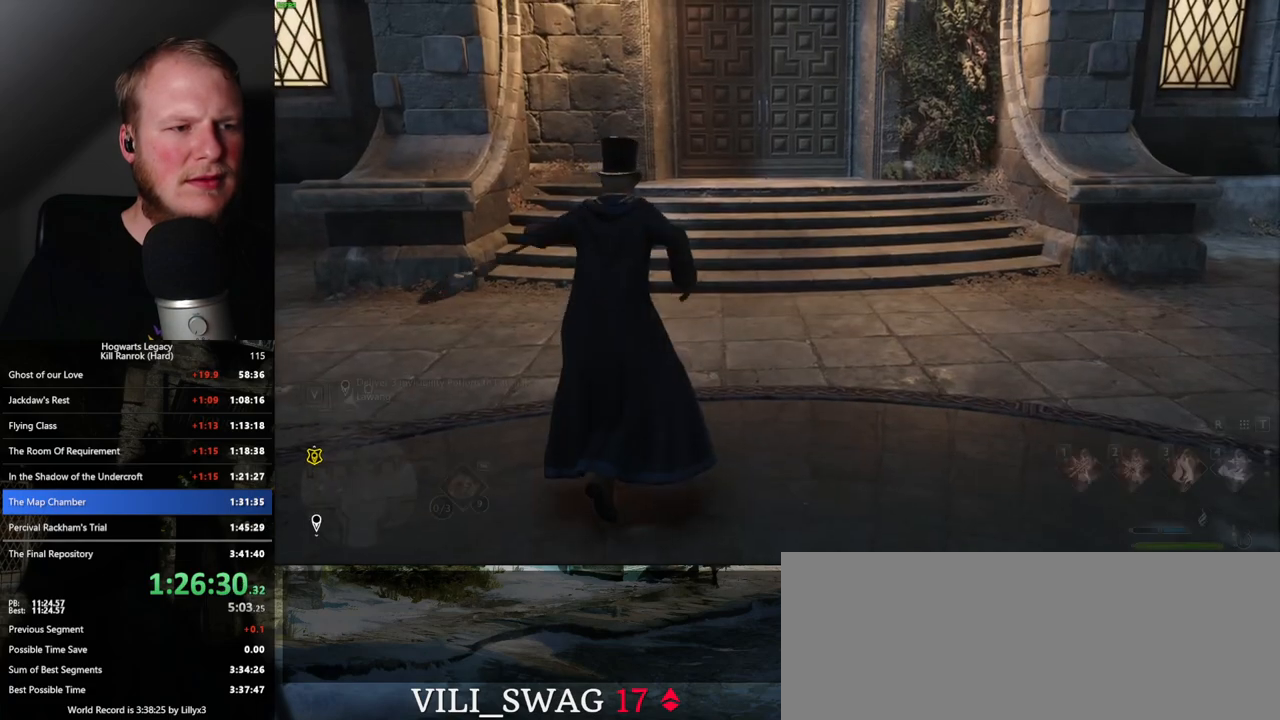
{"keys": [], "mouse": [], "events": []}
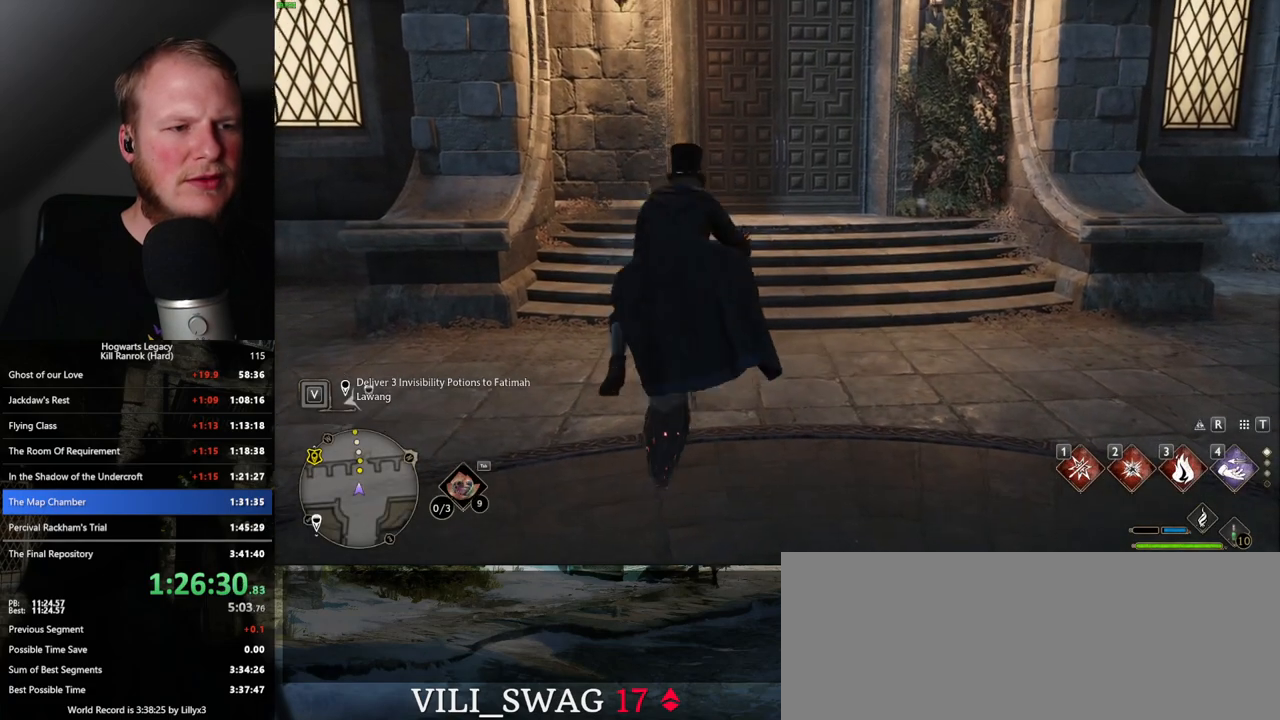
{"keys": ["b"], "mouse": [], "events": [[500, "b", "down"]]}